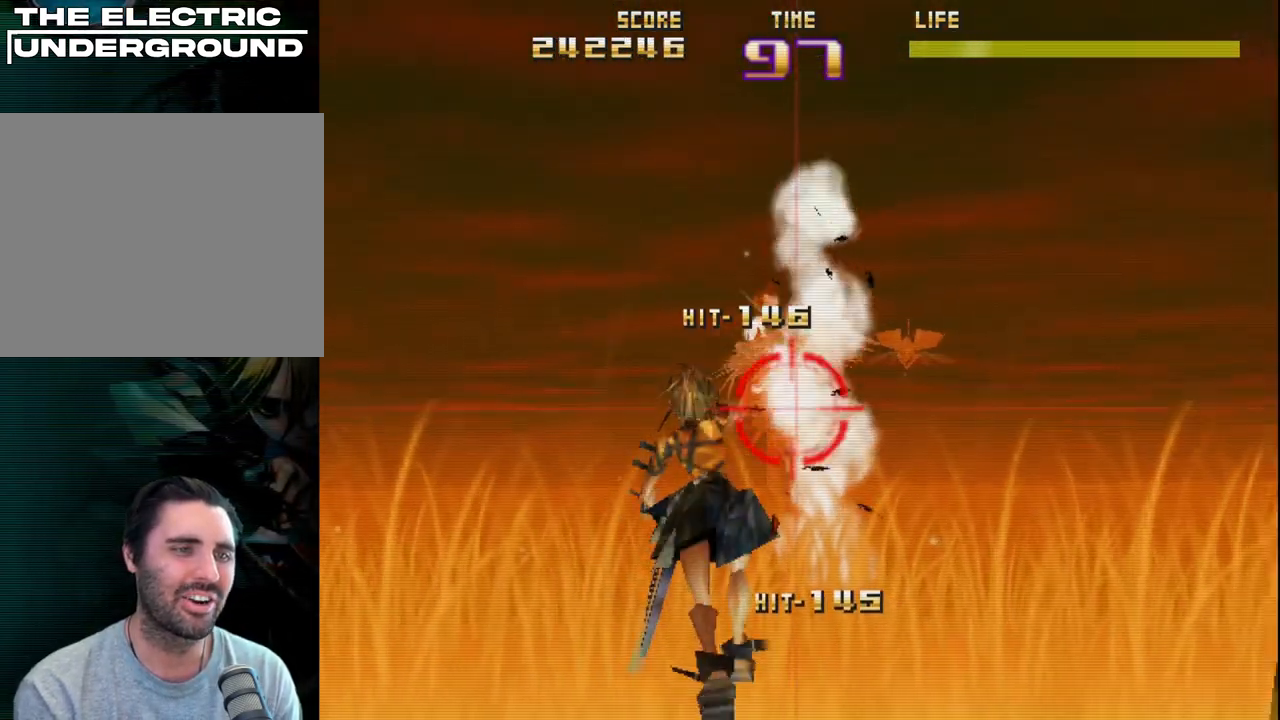
Gameplay with a controller (PlayStation layout); each line is a JSON object with the inputs held at the frame after it. "events" lists button and stick changes between this image and that frame as [ms after this image, input, new state], when the widget could be followed in between. Not read: right_stick.
{"buttons": ["R2"], "left_stick": "up-right", "events": [[233, "left_stick", "down"], [483, "left_stick", "up-right"]]}
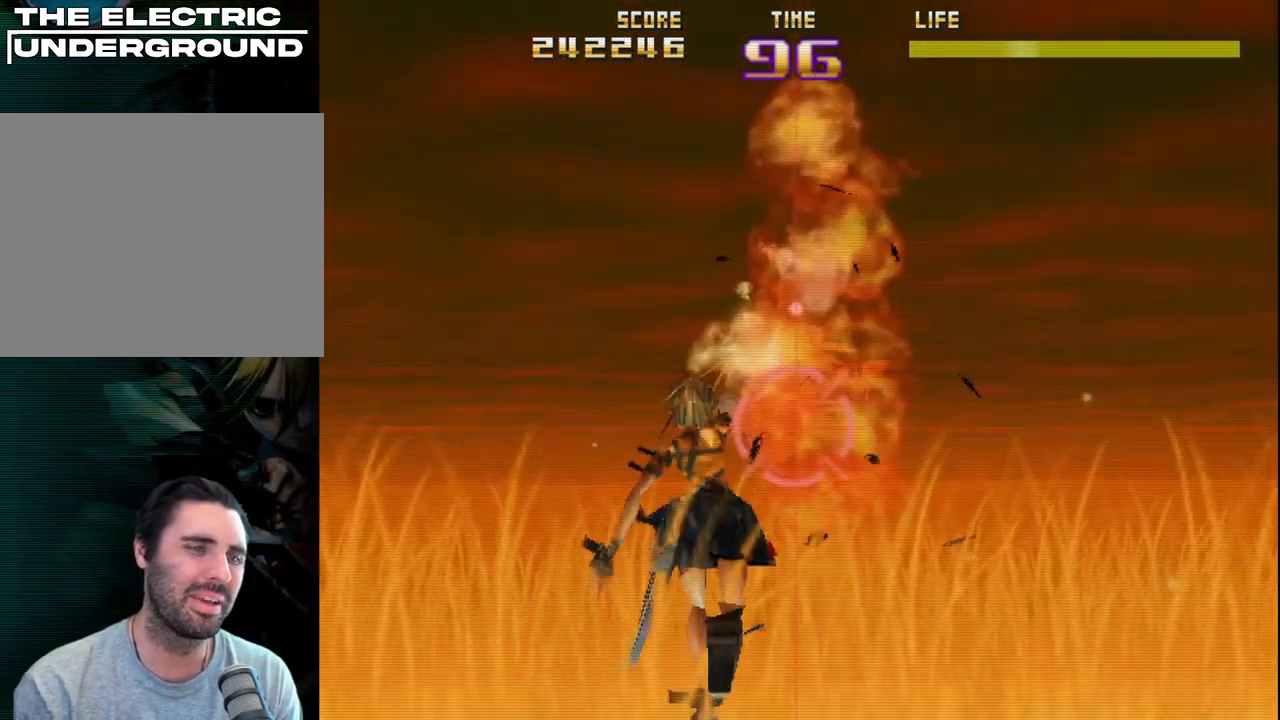
{"buttons": ["R2"], "left_stick": "up-left", "events": [[117, "left_stick", "up-left"], [217, "left_stick", "down"], [417, "left_stick", "up-left"]]}
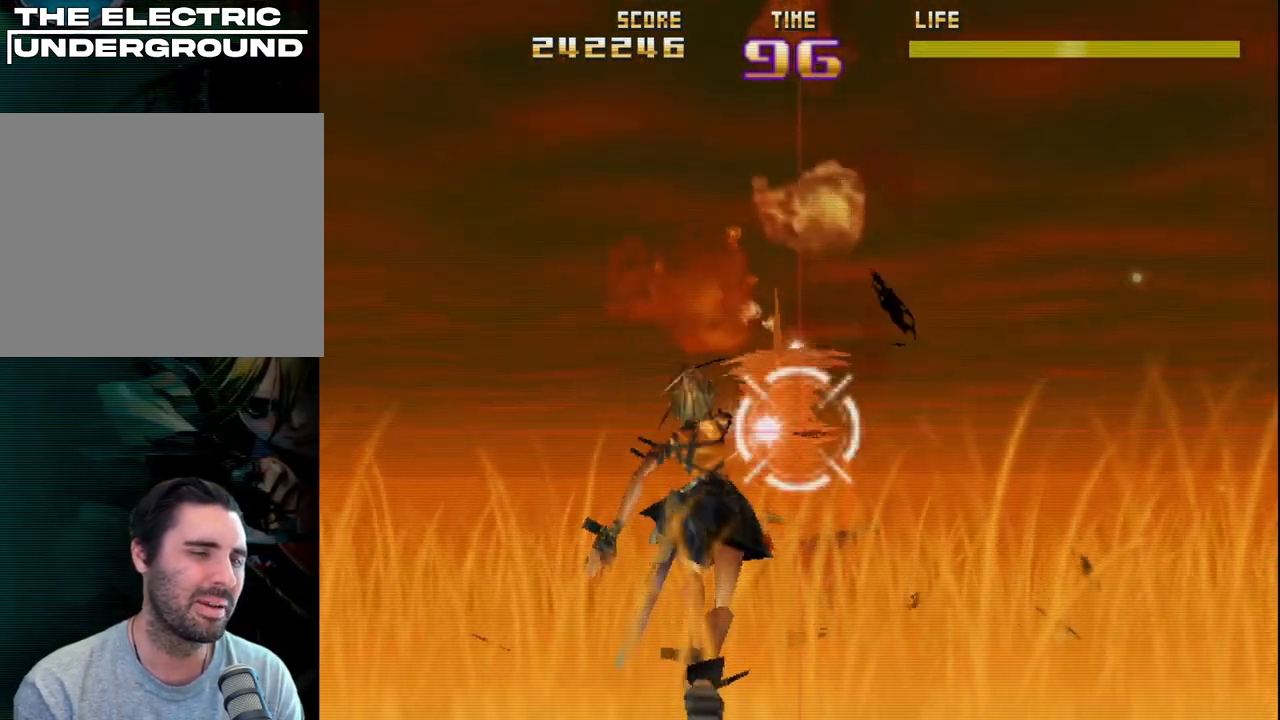
{"buttons": ["R2"], "left_stick": "up", "events": [[83, "left_stick", "up-right"], [167, "left_stick", "down-left"], [400, "left_stick", "up"]]}
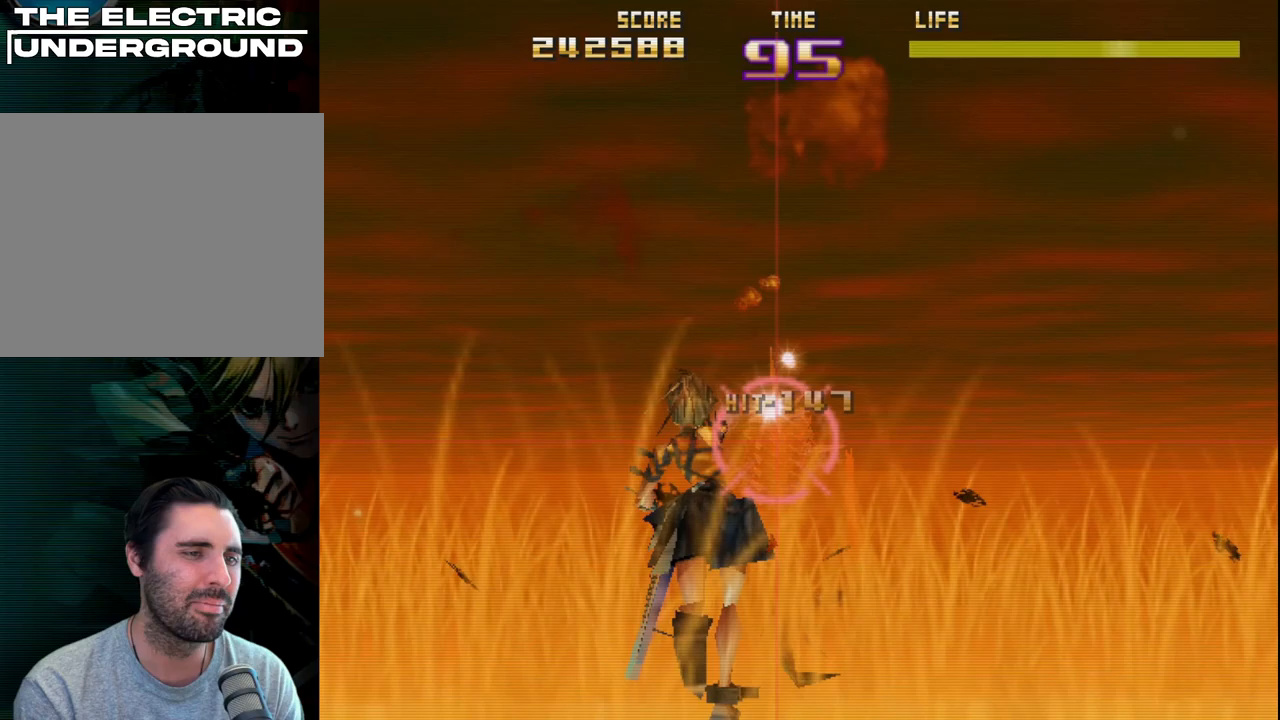
{"buttons": ["R2"], "left_stick": "center", "events": [[67, "left_stick", "down"], [233, "left_stick", "center"], [400, "left_stick", "up-right"], [500, "left_stick", "center"]]}
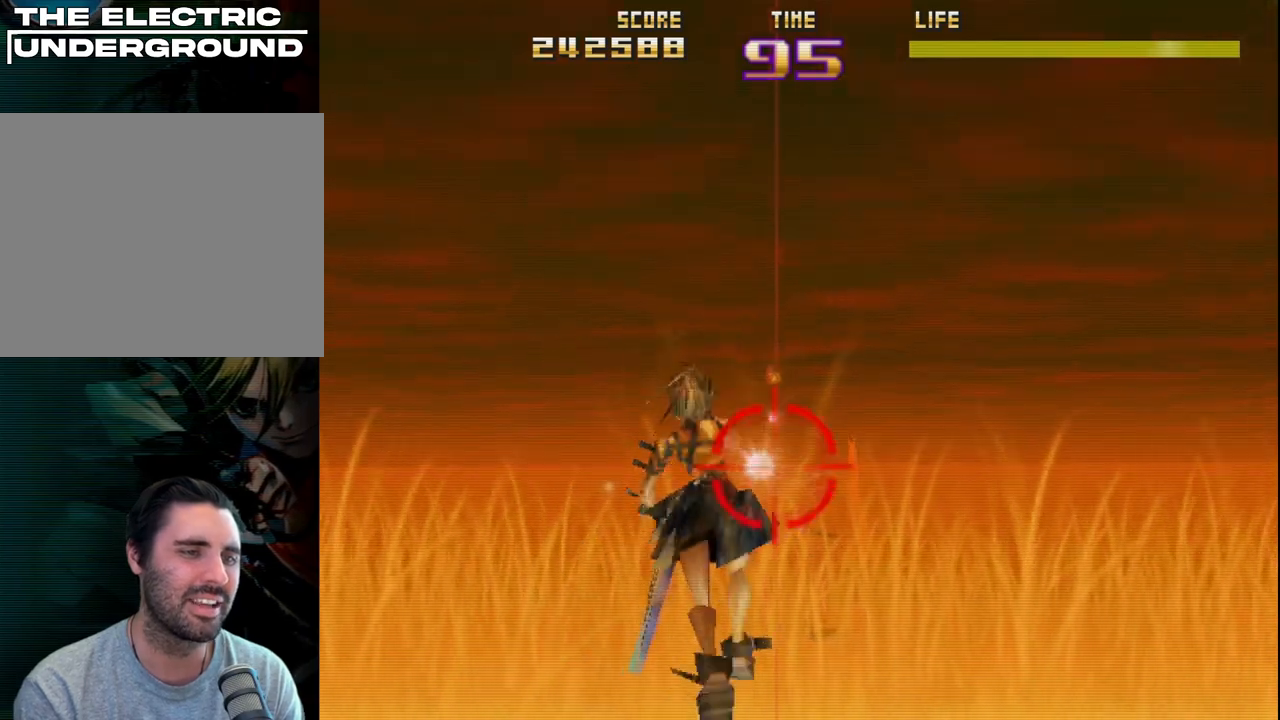
{"buttons": ["R2"], "left_stick": "center", "events": [[17, "left_stick", "down"], [150, "left_stick", "center"], [250, "left_stick", "up"], [417, "left_stick", "center"]]}
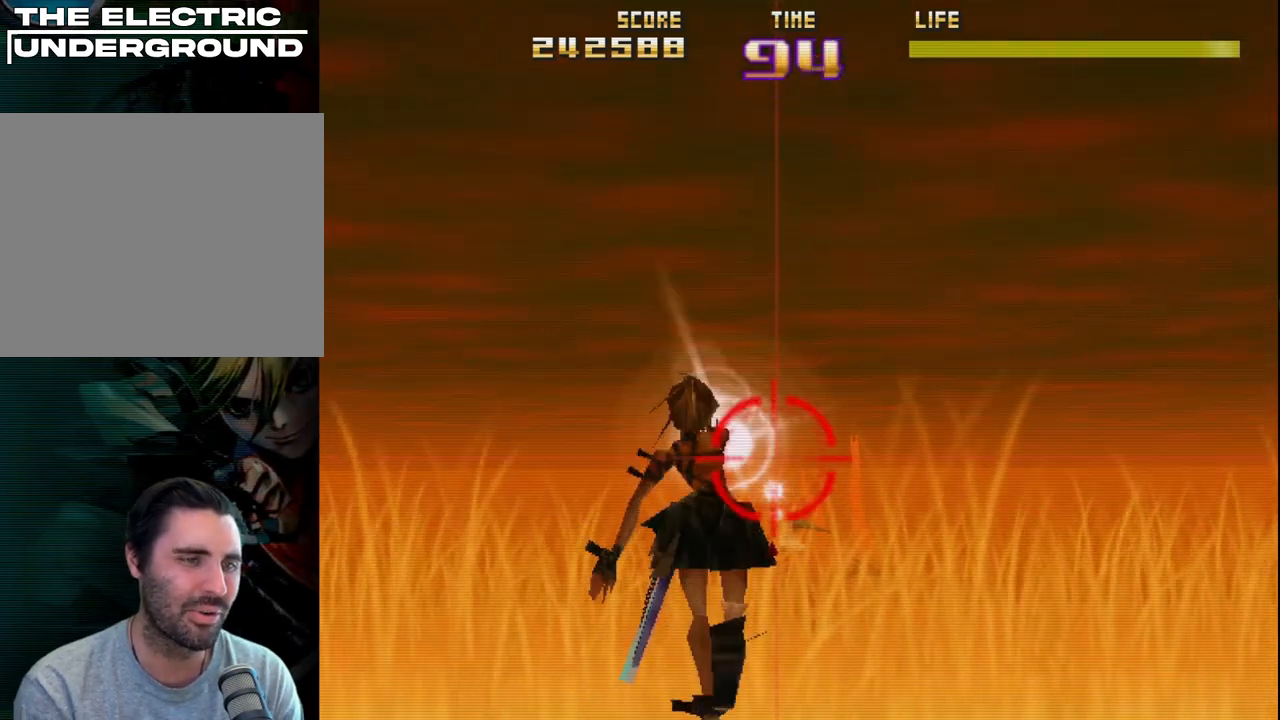
{"buttons": ["R2"], "left_stick": "down-left", "events": [[83, "left_stick", "down"], [217, "left_stick", "right"], [417, "left_stick", "center"], [467, "left_stick", "down-left"]]}
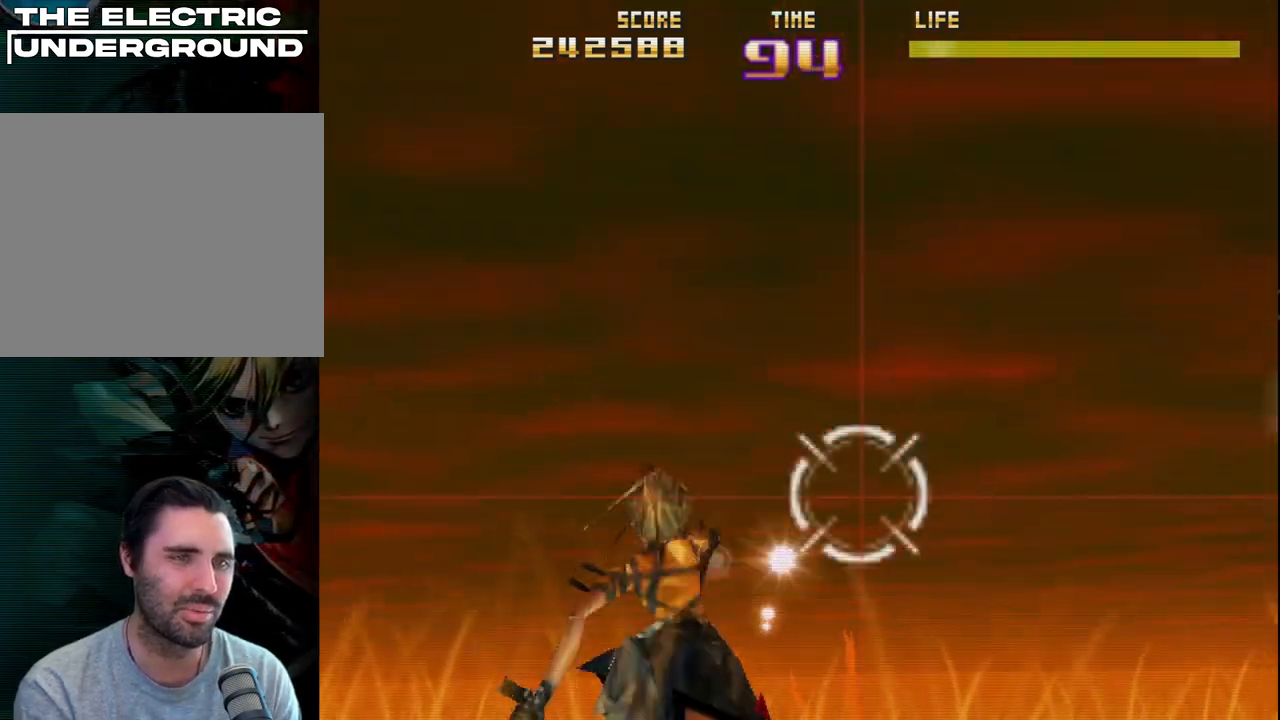
{"buttons": ["CIRCLE", "R2"], "left_stick": "up-right", "events": [[33, "left_stick", "down-right"], [100, "left_stick", "up-right"], [283, "CIRCLE", "down"]]}
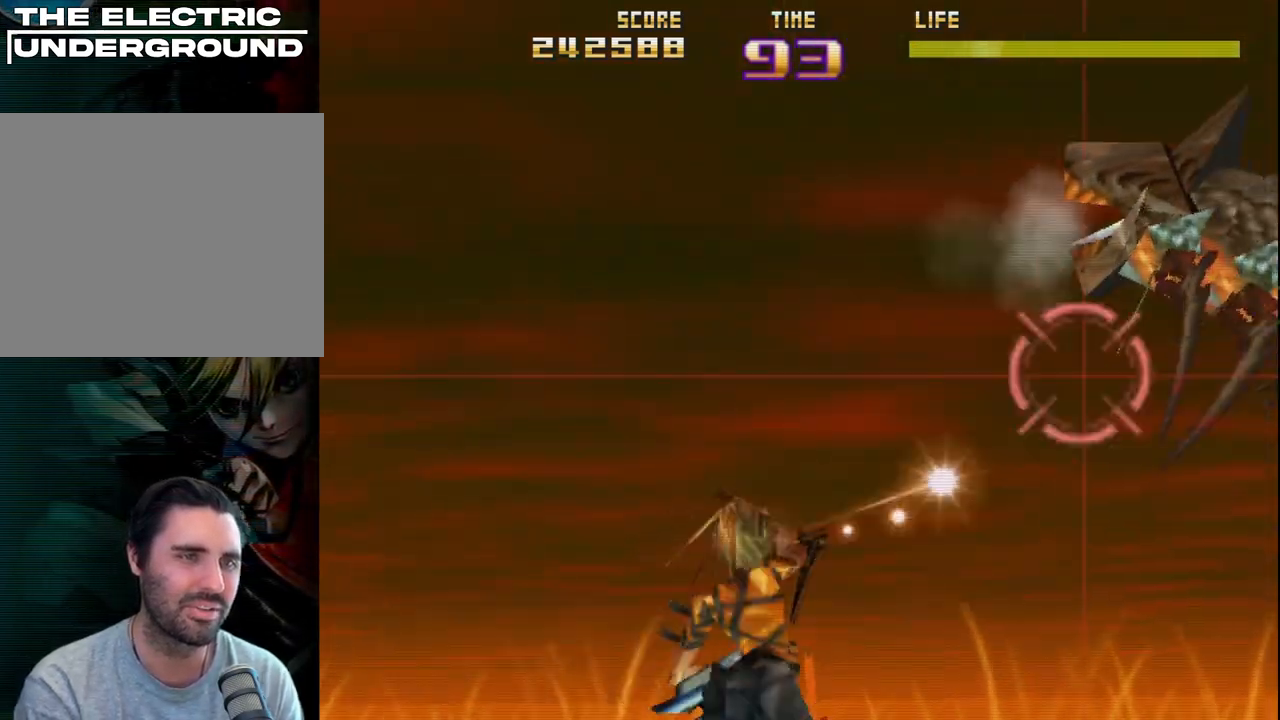
{"buttons": ["R2"], "left_stick": "center", "events": [[50, "left_stick", "up"], [217, "CIRCLE", "up"], [433, "left_stick", "center"]]}
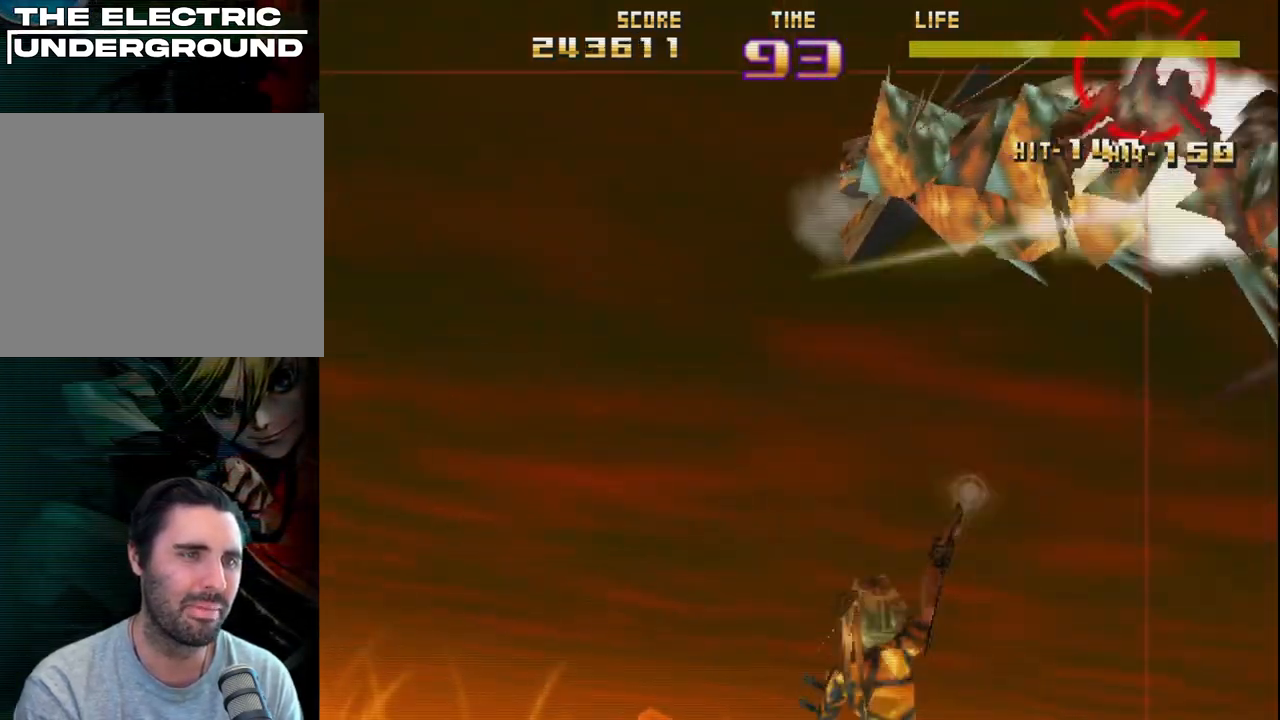
{"buttons": ["R2"], "left_stick": "up-left", "events": [[167, "left_stick", "up-left"]]}
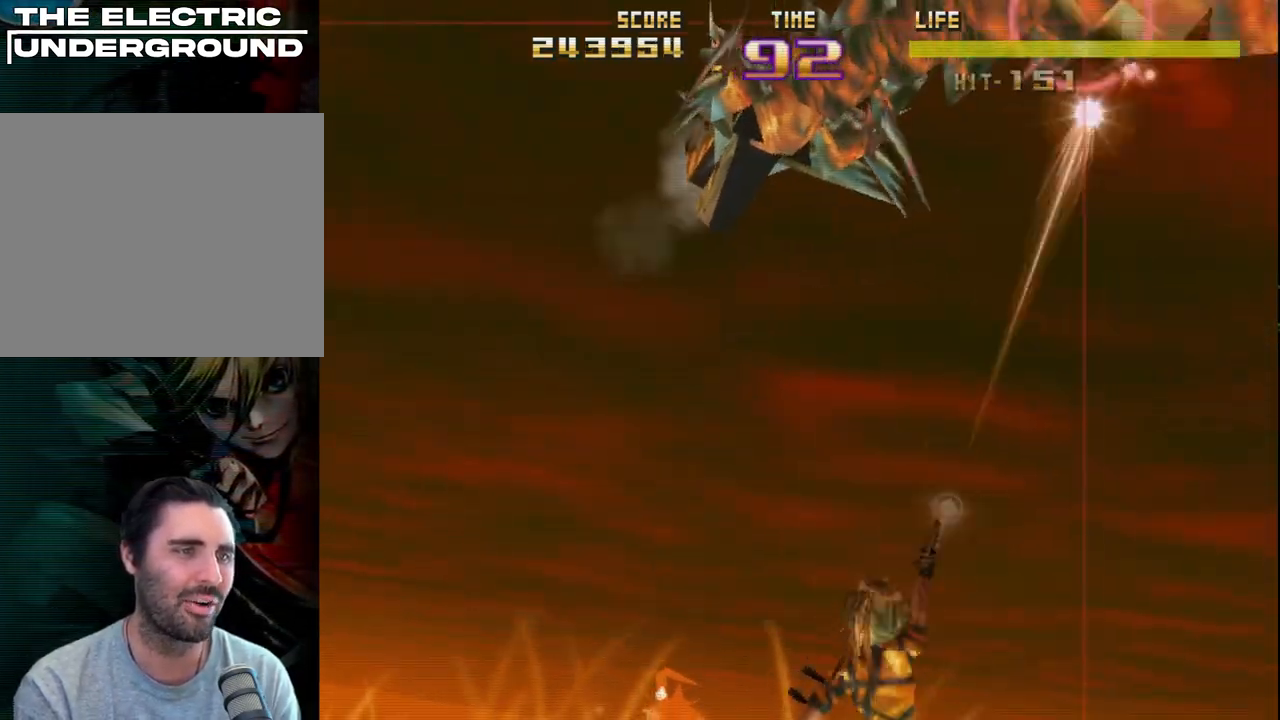
{"buttons": ["R2"], "left_stick": "down-left", "events": [[33, "left_stick", "left"], [333, "left_stick", "down-left"]]}
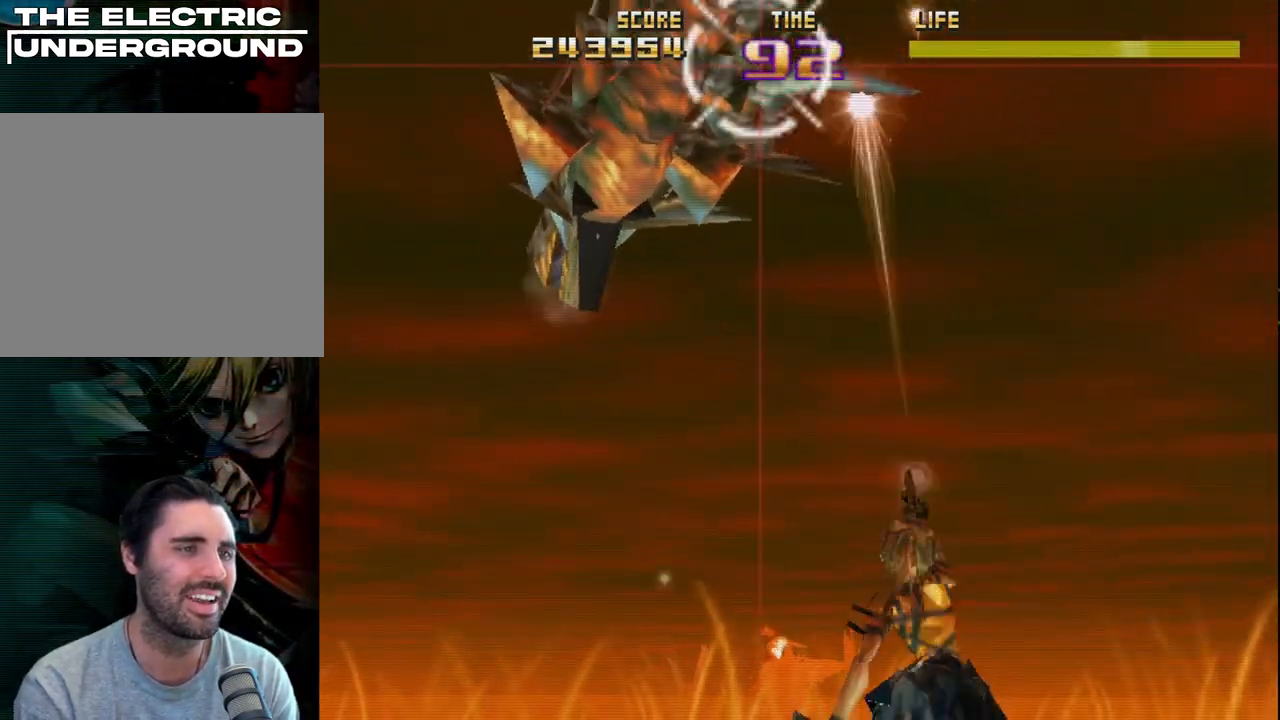
{"buttons": ["R2"], "left_stick": "down-left", "events": []}
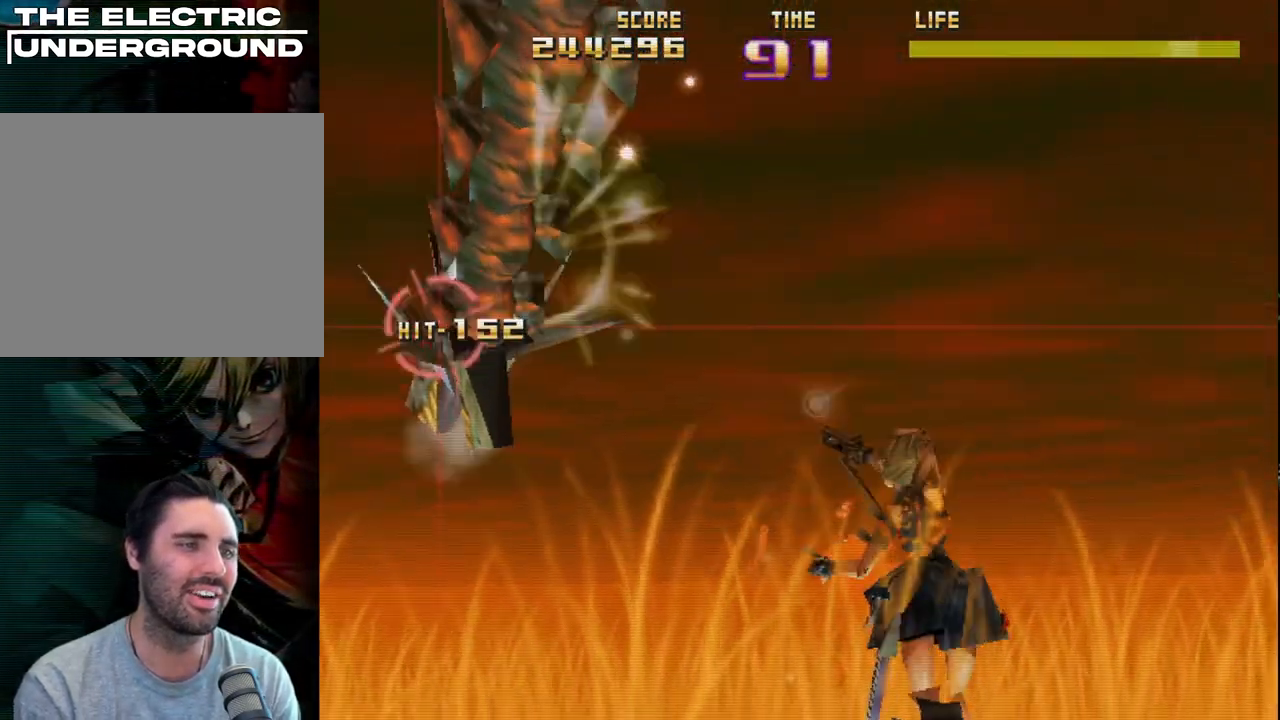
{"buttons": ["R2"], "left_stick": "left", "events": [[267, "left_stick", "center"], [367, "left_stick", "left"]]}
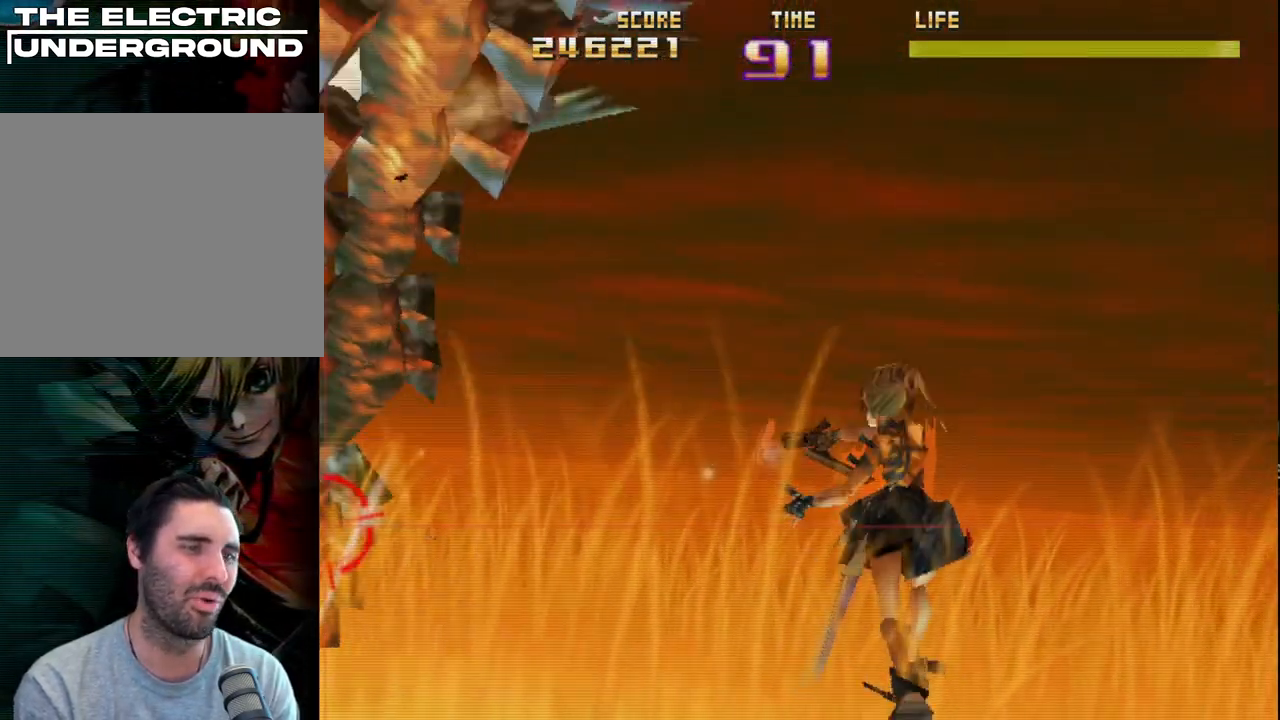
{"buttons": ["R2"], "left_stick": "right", "events": [[67, "left_stick", "up-right"], [250, "left_stick", "up"], [367, "left_stick", "up-right"], [500, "left_stick", "right"]]}
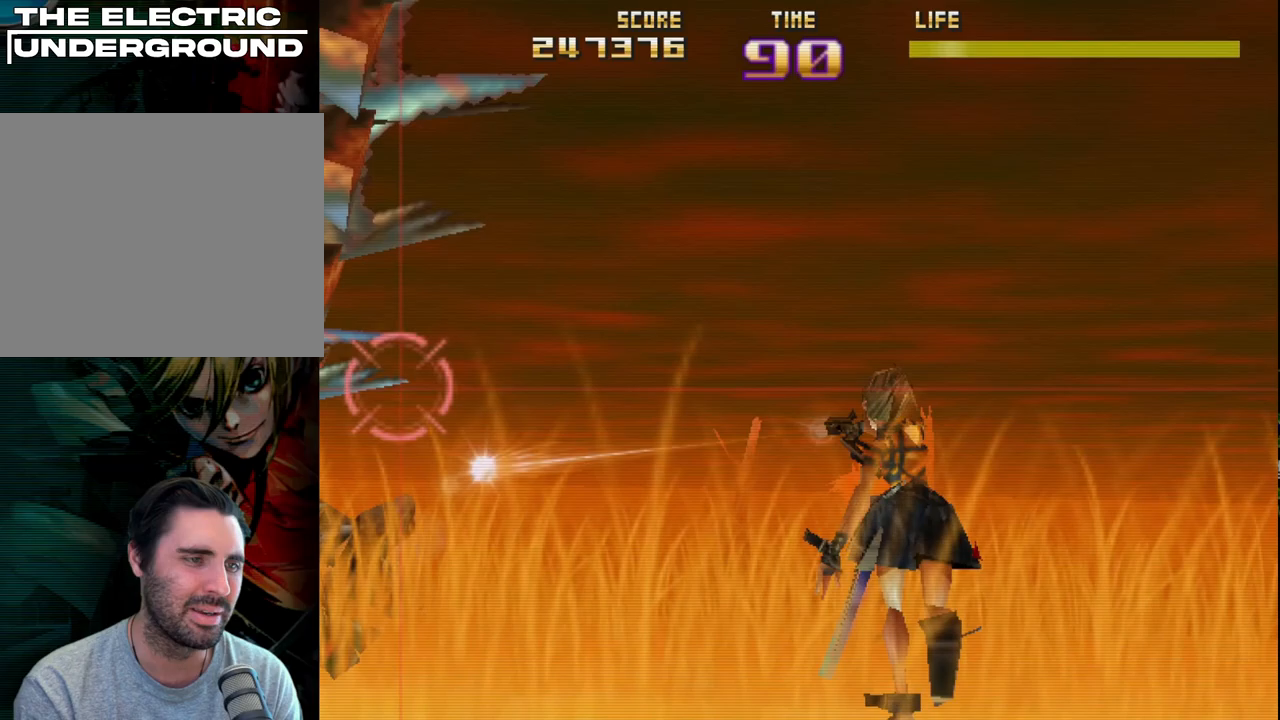
{"buttons": ["R2"], "left_stick": "right", "events": []}
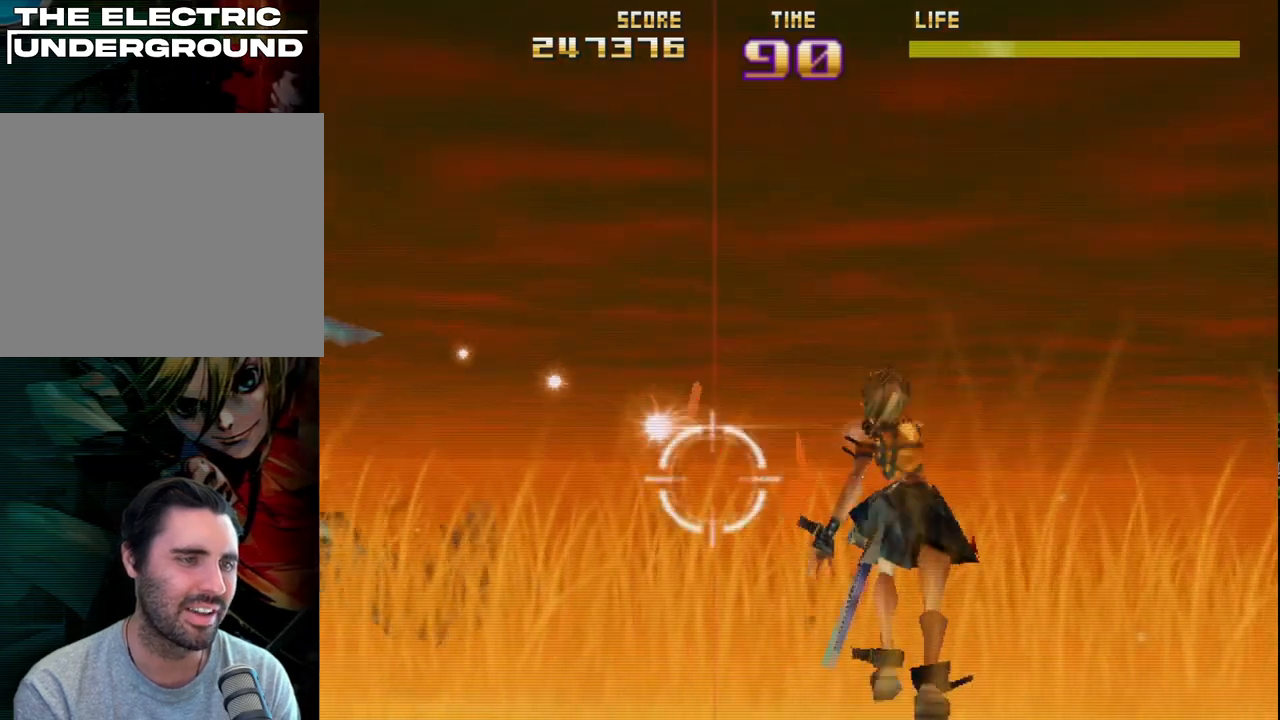
{"buttons": ["R2"], "left_stick": "left", "events": [[283, "left_stick", "up-left"], [400, "left_stick", "left"]]}
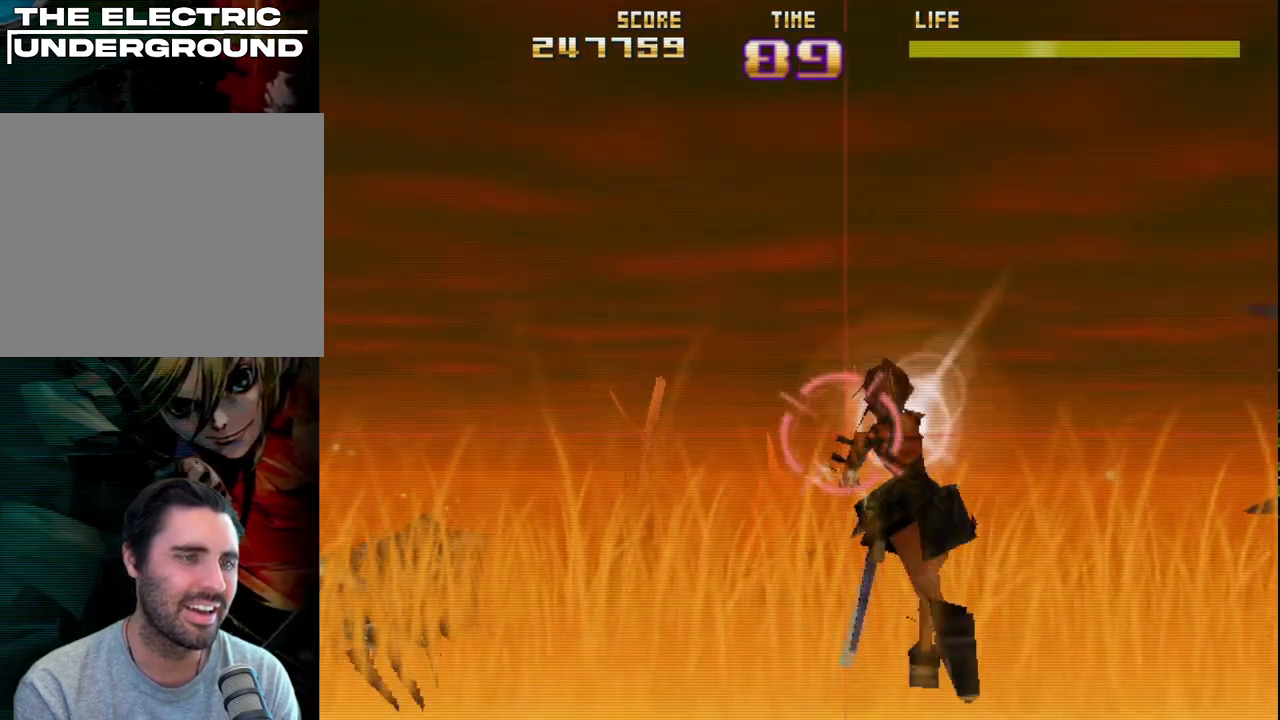
{"buttons": ["R2"], "left_stick": "down-left", "events": [[50, "left_stick", "up"], [217, "left_stick", "down-left"]]}
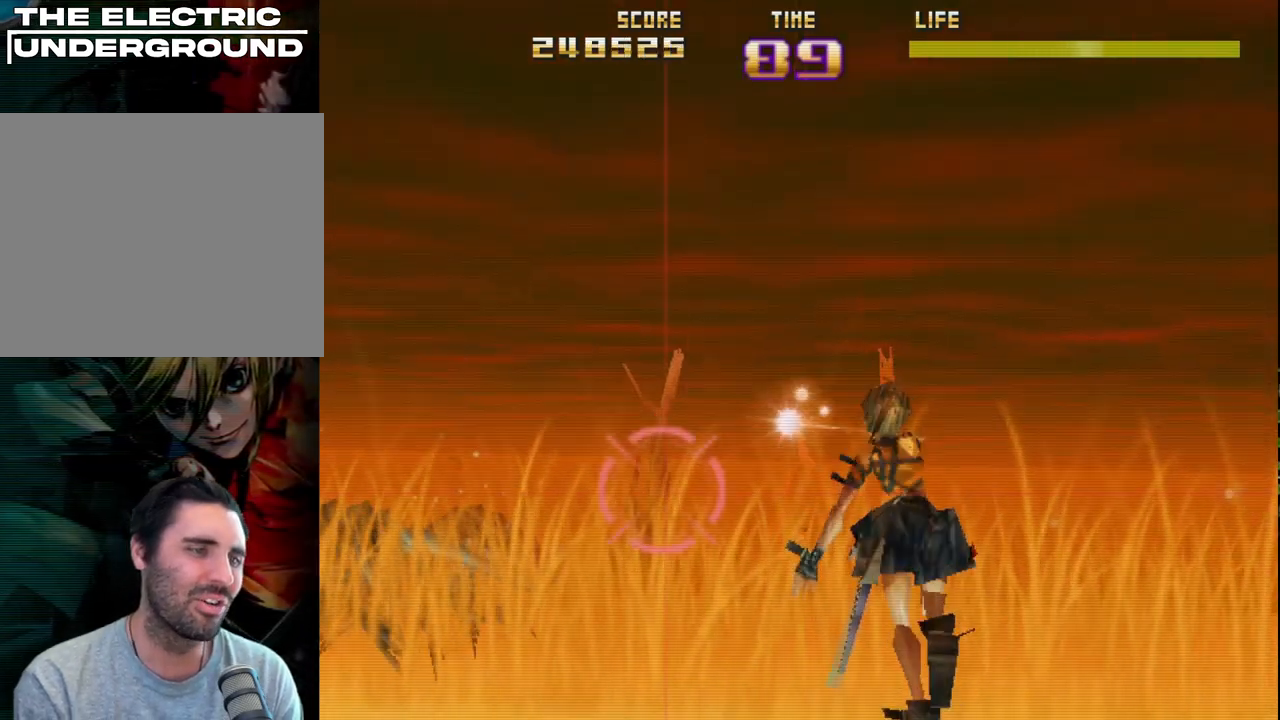
{"buttons": ["R2"], "left_stick": "up-left", "events": [[267, "left_stick", "up-left"]]}
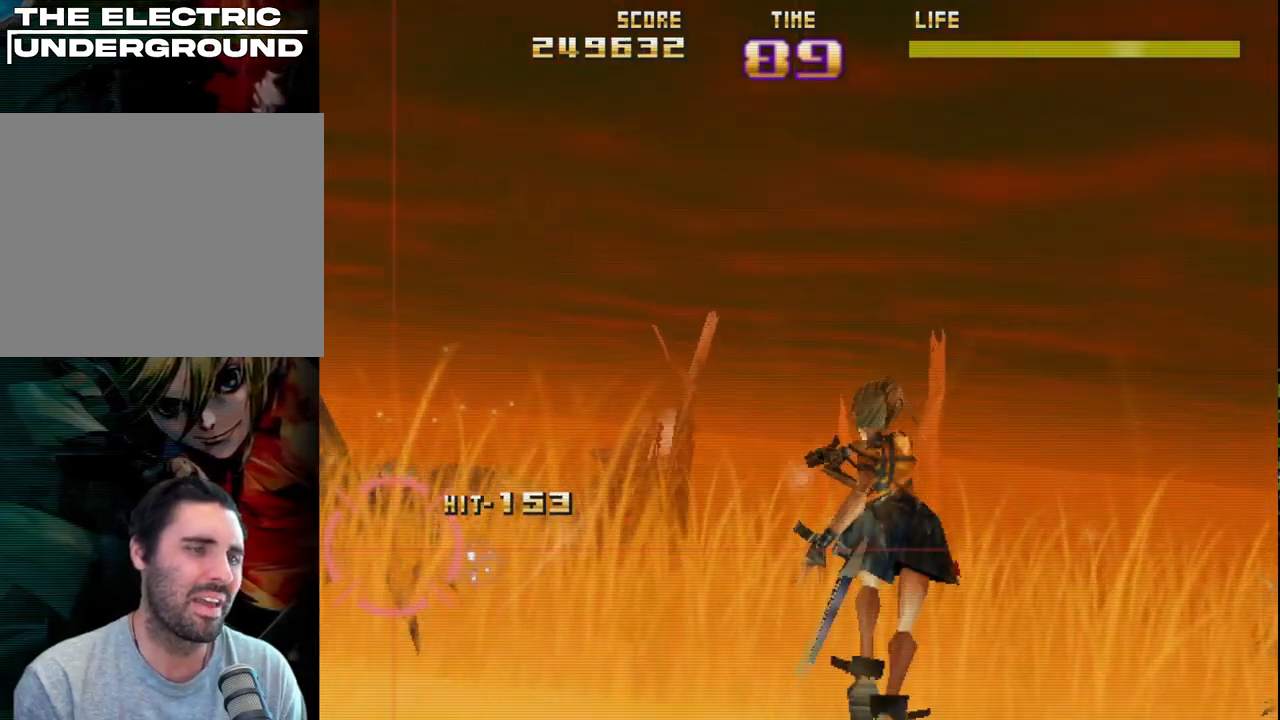
{"buttons": ["R2"], "left_stick": "right", "events": [[83, "left_stick", "up"], [200, "left_stick", "up-left"], [350, "left_stick", "right"]]}
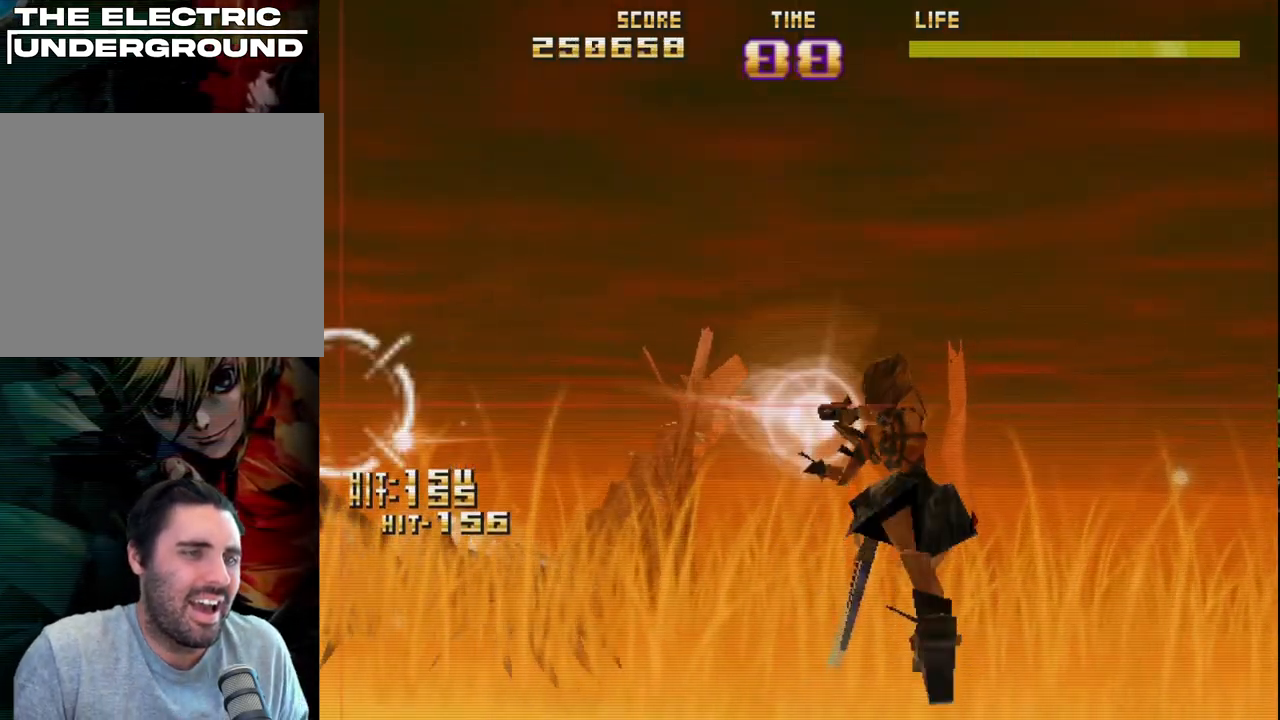
{"buttons": ["R2"], "left_stick": "center", "events": [[500, "left_stick", "center"]]}
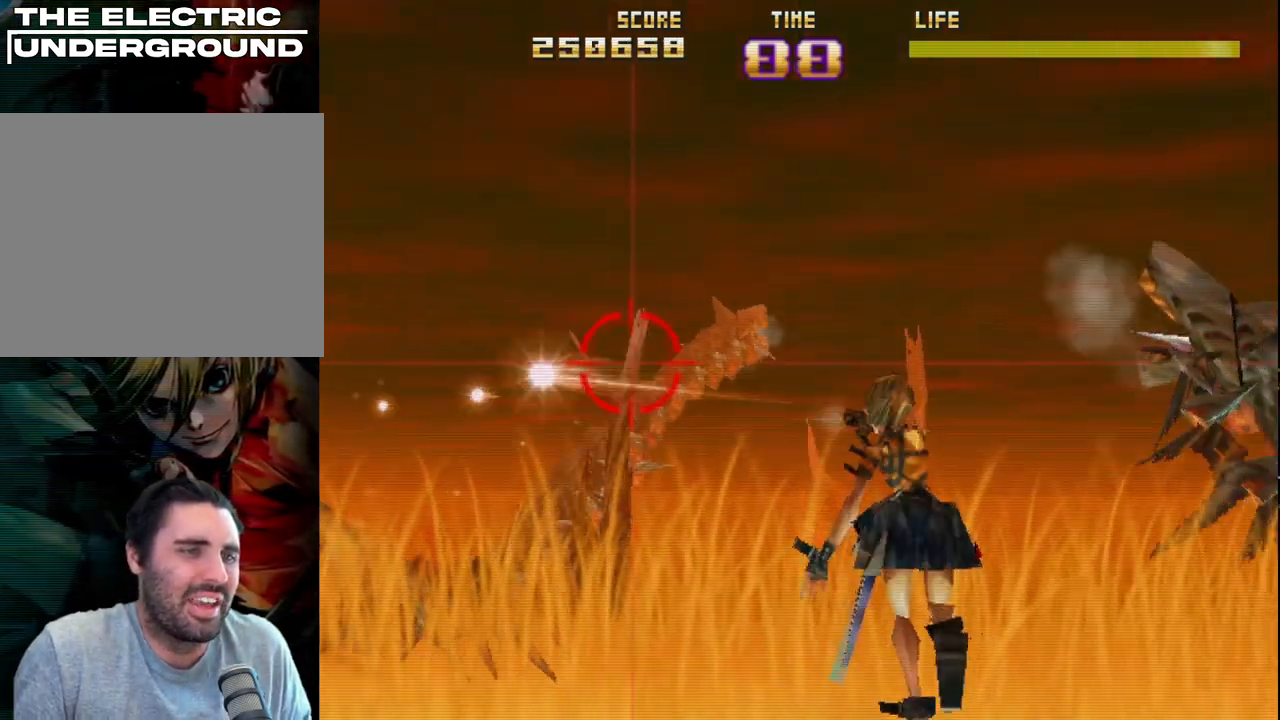
{"buttons": ["R2"], "left_stick": "up-right", "events": [[50, "left_stick", "right"], [133, "left_stick", "left"], [267, "left_stick", "down"], [383, "left_stick", "up-right"]]}
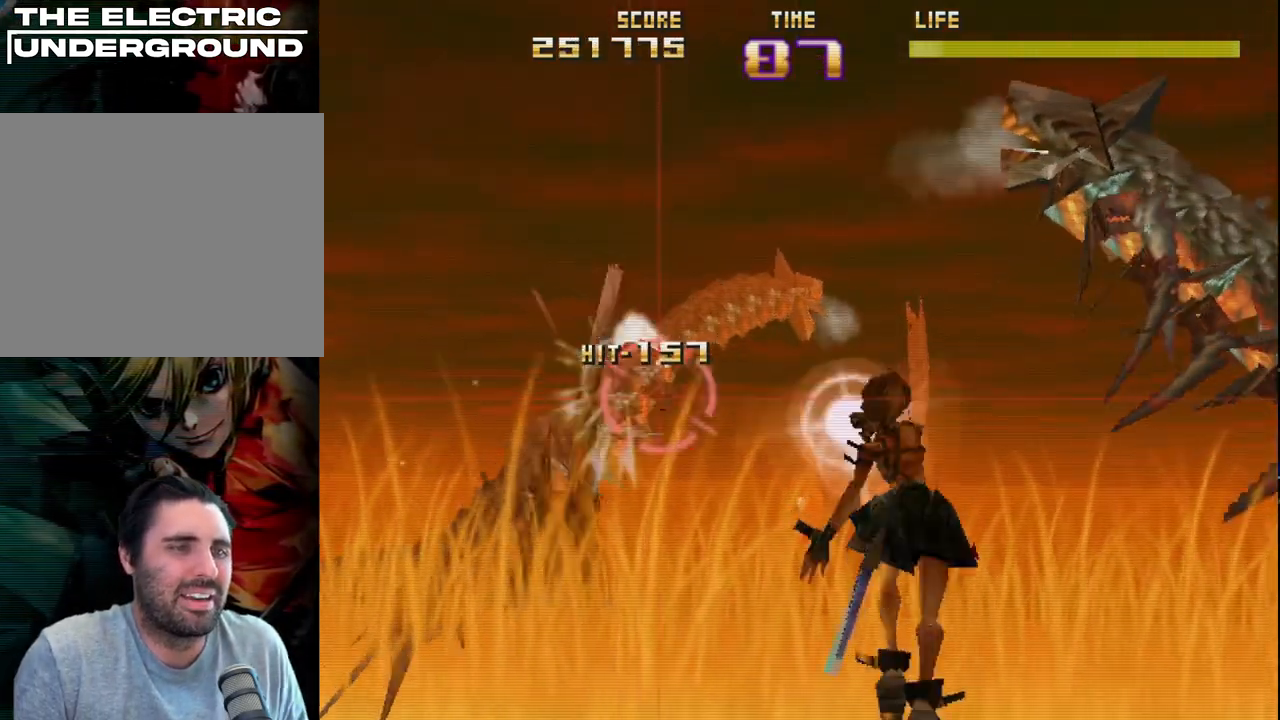
{"buttons": ["R2"], "left_stick": "up-left", "events": [[83, "left_stick", "center"], [183, "left_stick", "up-right"], [500, "left_stick", "up-left"]]}
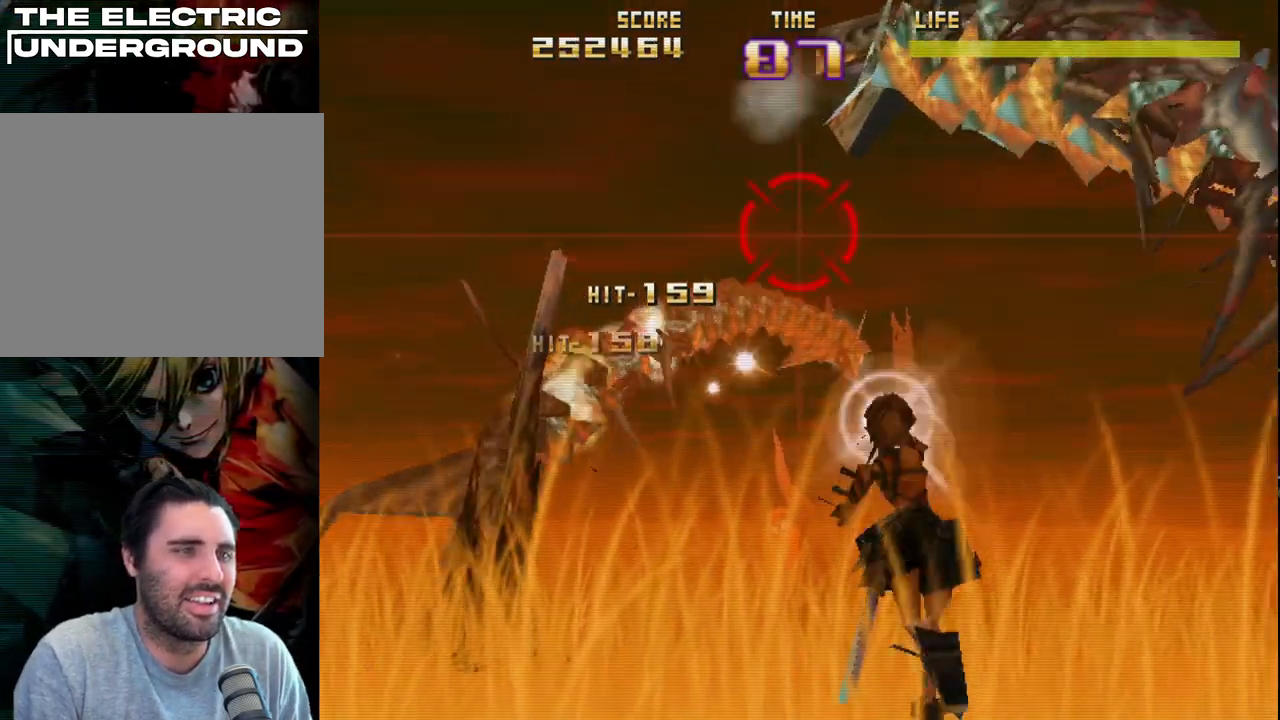
{"buttons": ["R2"], "left_stick": "down-left", "events": [[283, "left_stick", "down-left"]]}
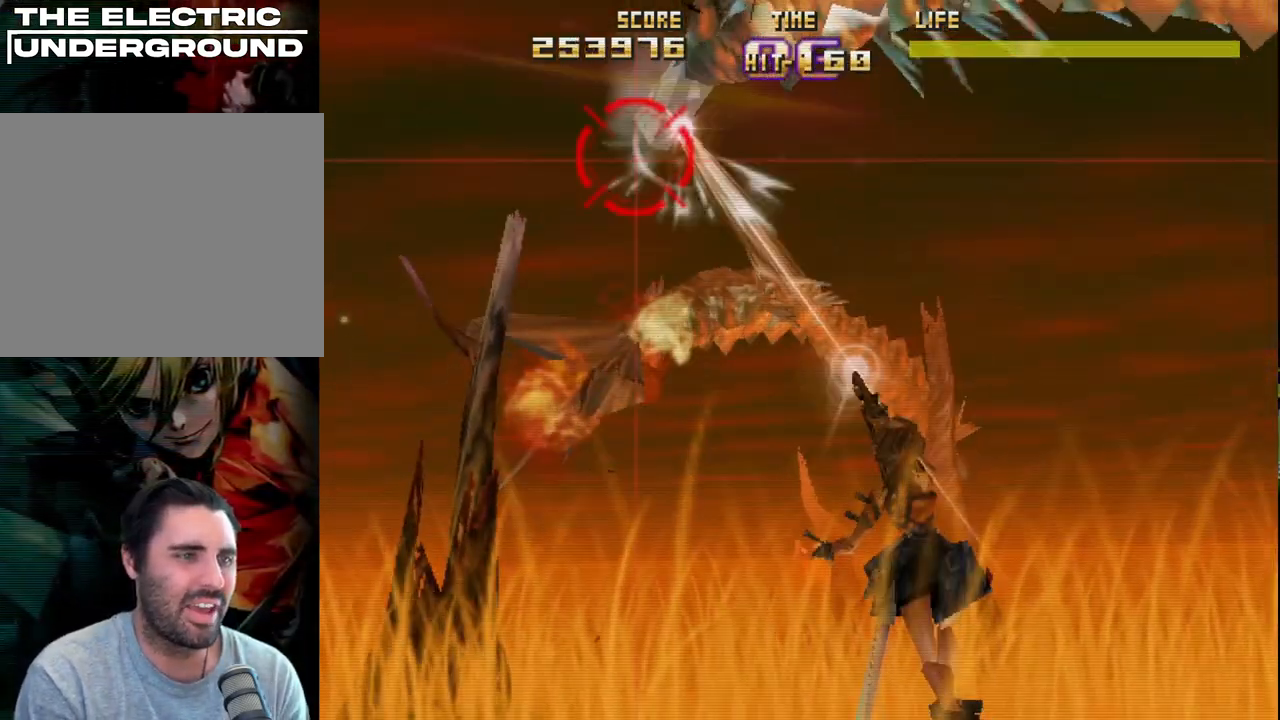
{"buttons": ["R2"], "left_stick": "down-left", "events": [[100, "left_stick", "up-left"], [350, "left_stick", "center"], [417, "left_stick", "down-left"]]}
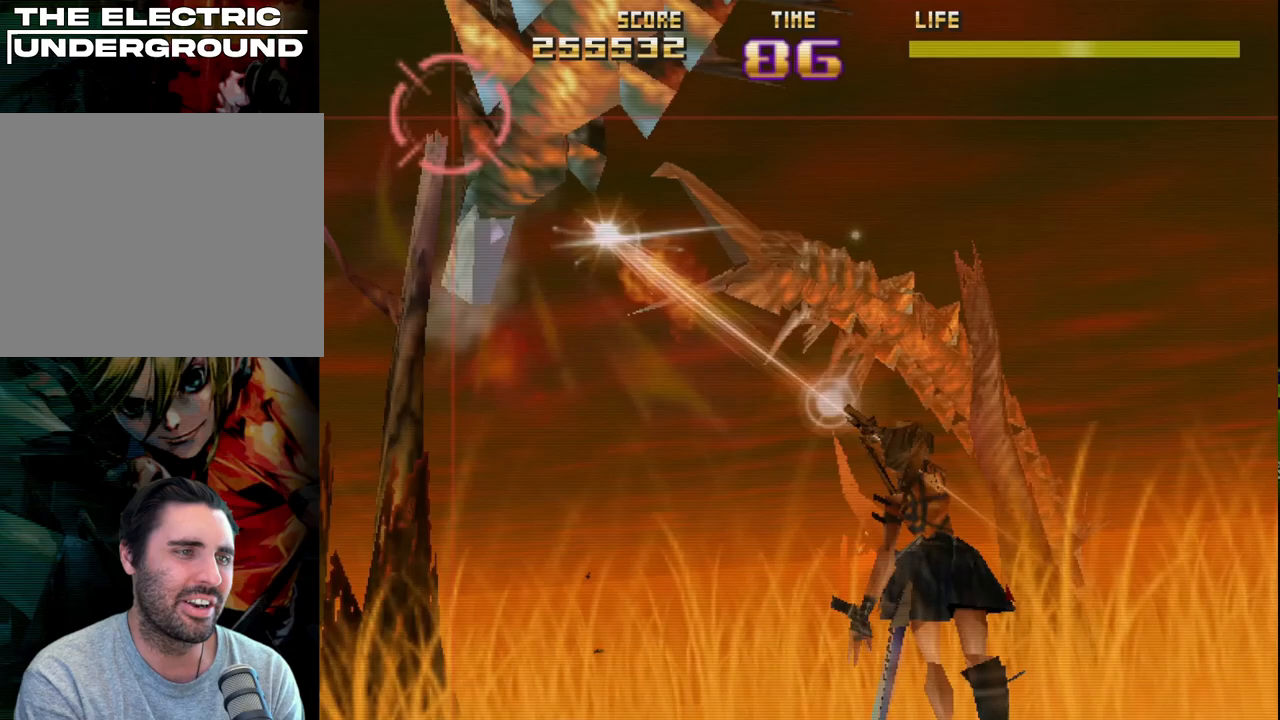
{"buttons": ["SQUARE", "R2"], "left_stick": "down", "events": [[117, "SQUARE", "down"], [267, "left_stick", "down"]]}
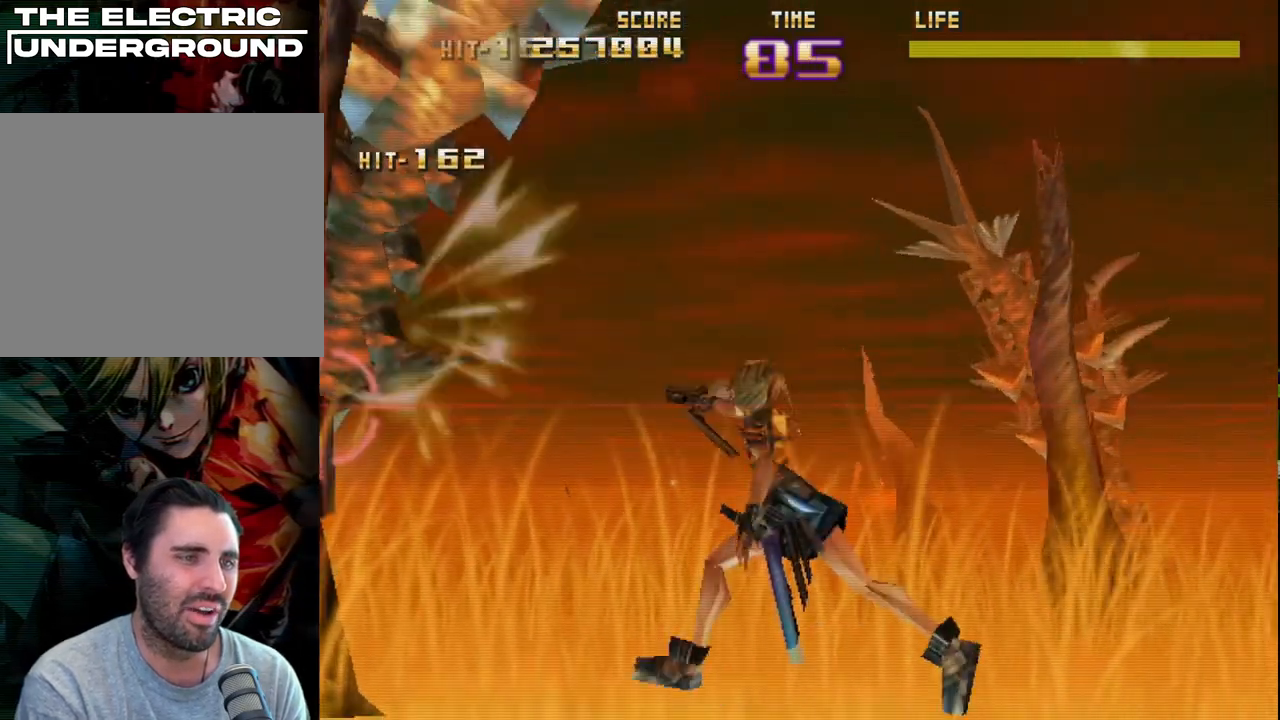
{"buttons": ["R2"], "left_stick": "up-right", "events": [[217, "SQUARE", "up"], [217, "left_stick", "up-left"], [433, "left_stick", "up-right"]]}
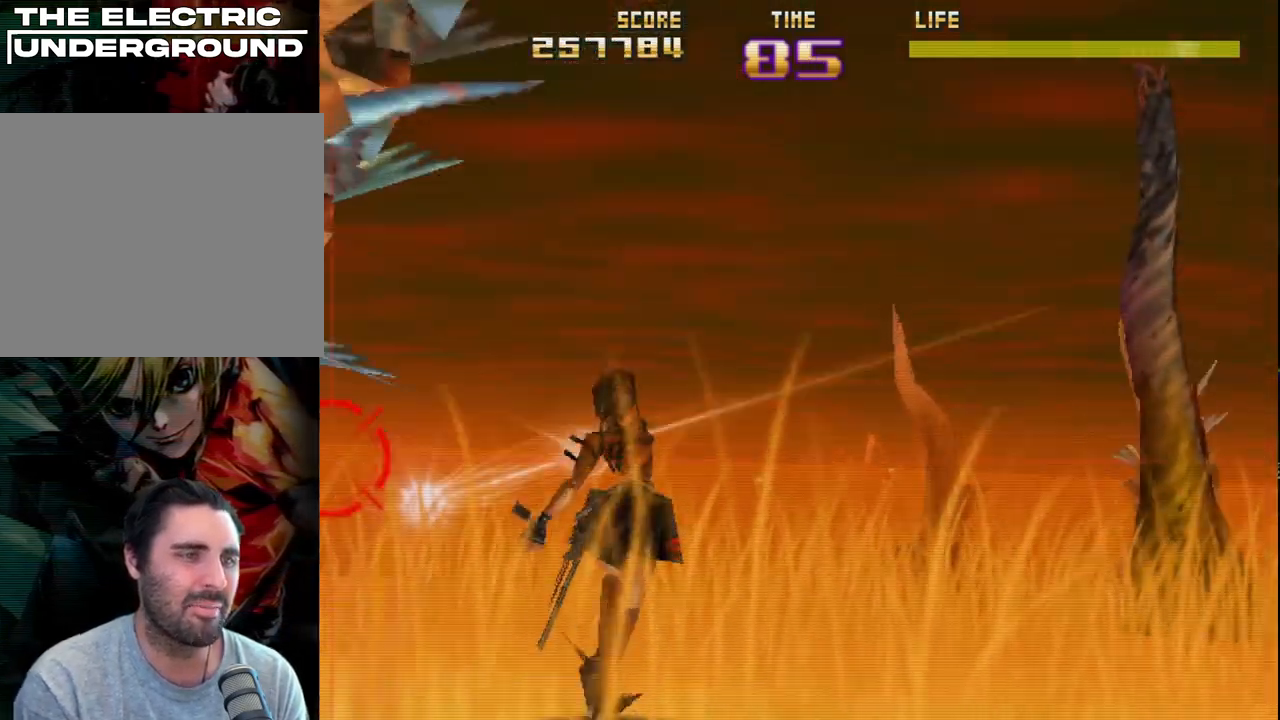
{"buttons": ["R2"], "left_stick": "down-right", "events": [[150, "left_stick", "up-left"], [267, "left_stick", "down-left"], [483, "left_stick", "down-right"]]}
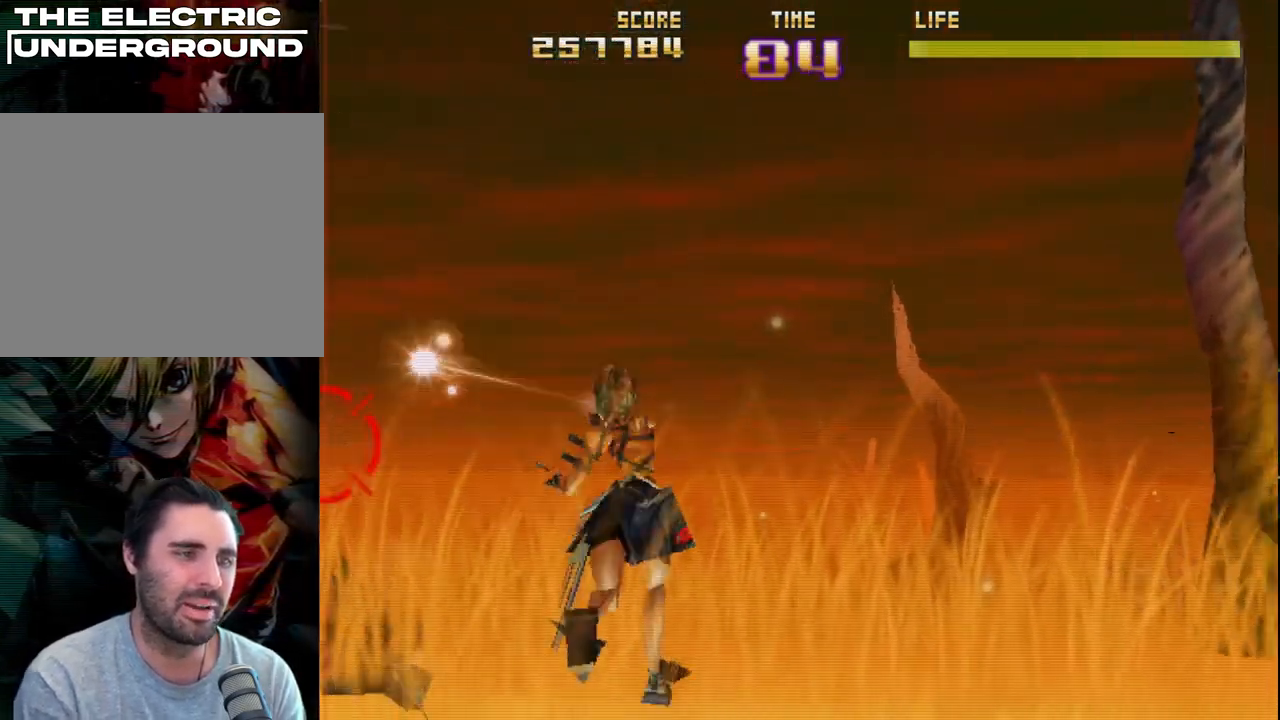
{"buttons": ["R2"], "left_stick": "up", "events": [[83, "left_stick", "right"], [367, "left_stick", "up"]]}
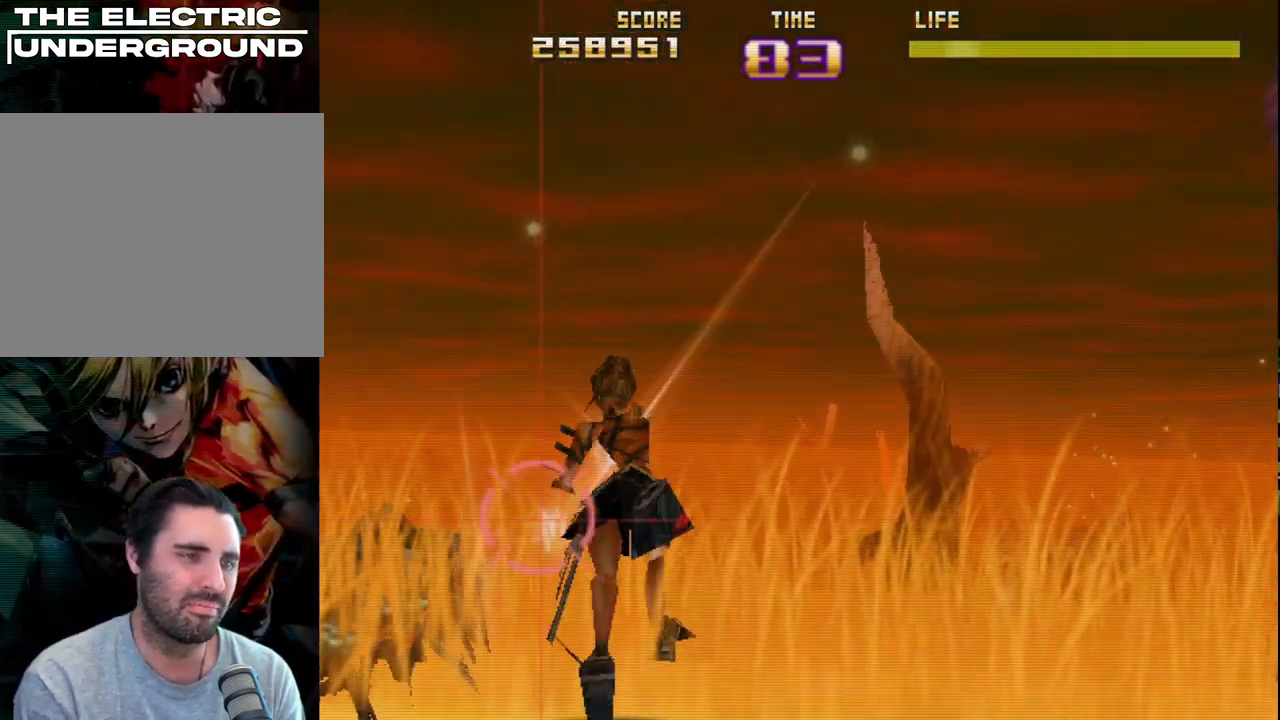
{"buttons": ["R2"], "left_stick": "center", "events": [[50, "left_stick", "center"], [250, "left_stick", "up-right"], [383, "left_stick", "left"], [433, "left_stick", "center"]]}
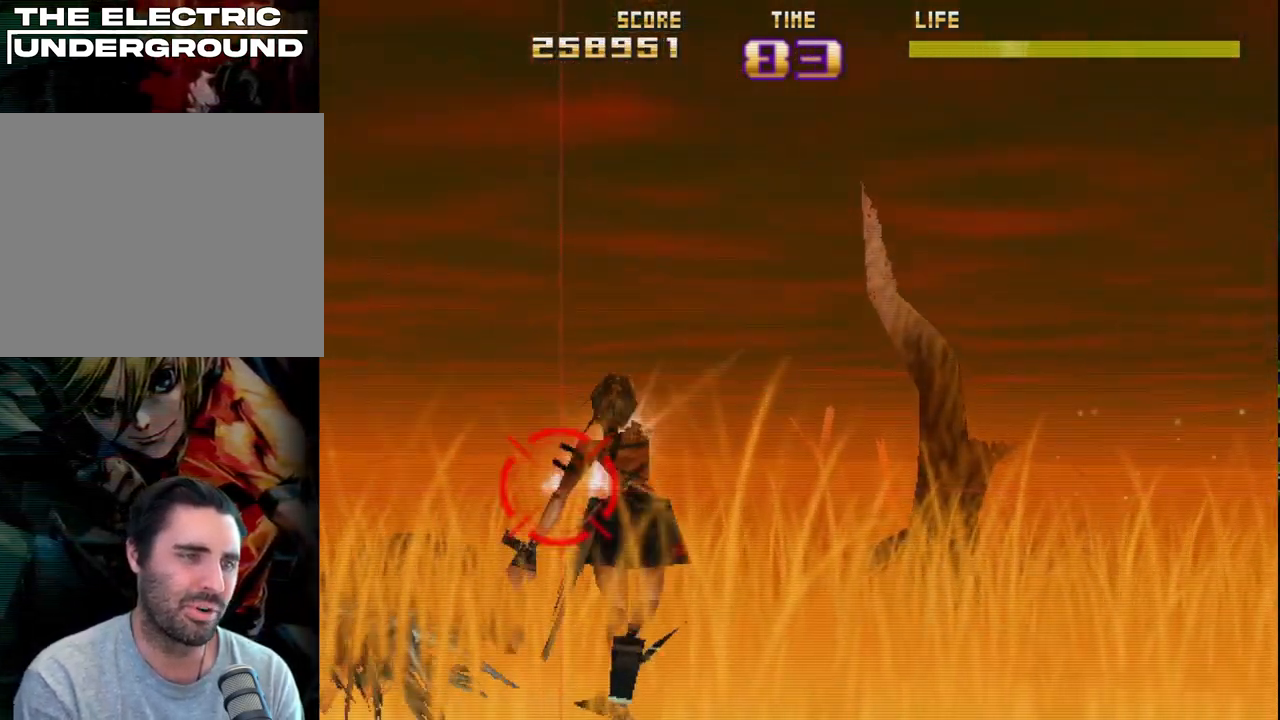
{"buttons": ["R2"], "left_stick": "left", "events": [[50, "left_stick", "right"], [150, "left_stick", "center"], [400, "left_stick", "left"]]}
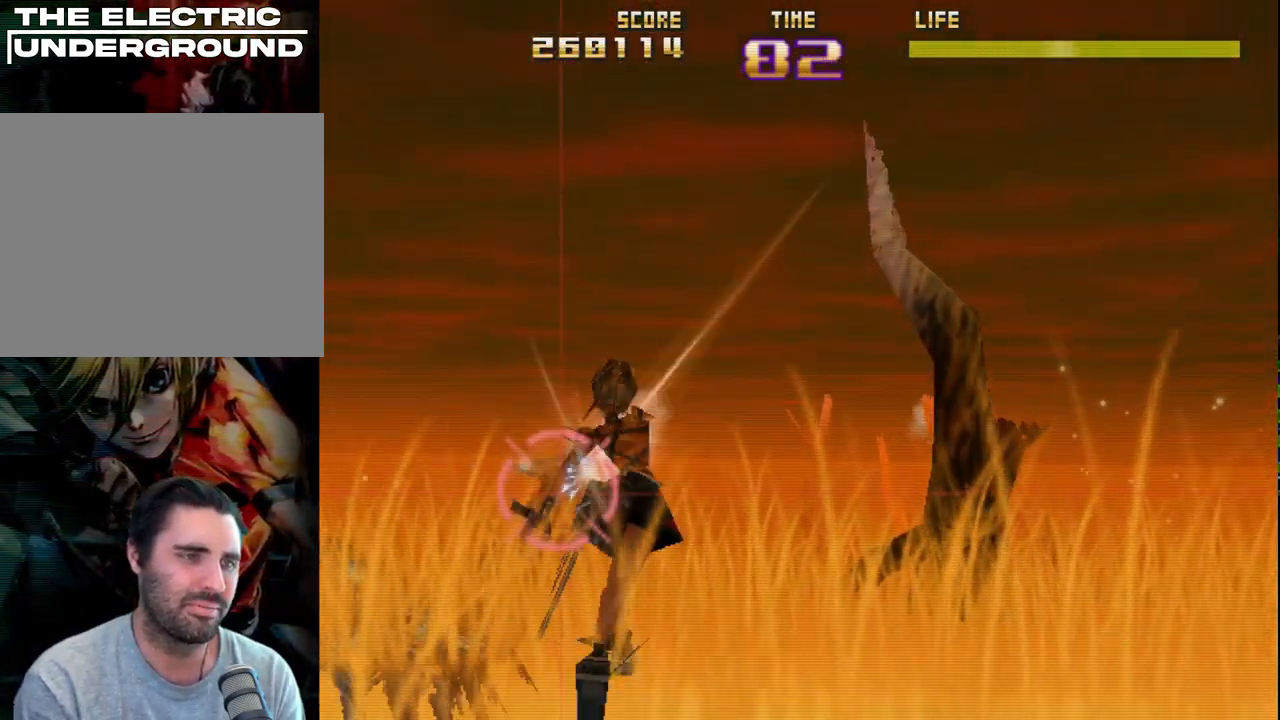
{"buttons": ["R2"], "left_stick": "up-right", "events": [[50, "left_stick", "center"], [117, "left_stick", "up"], [350, "left_stick", "right"], [417, "left_stick", "up-right"]]}